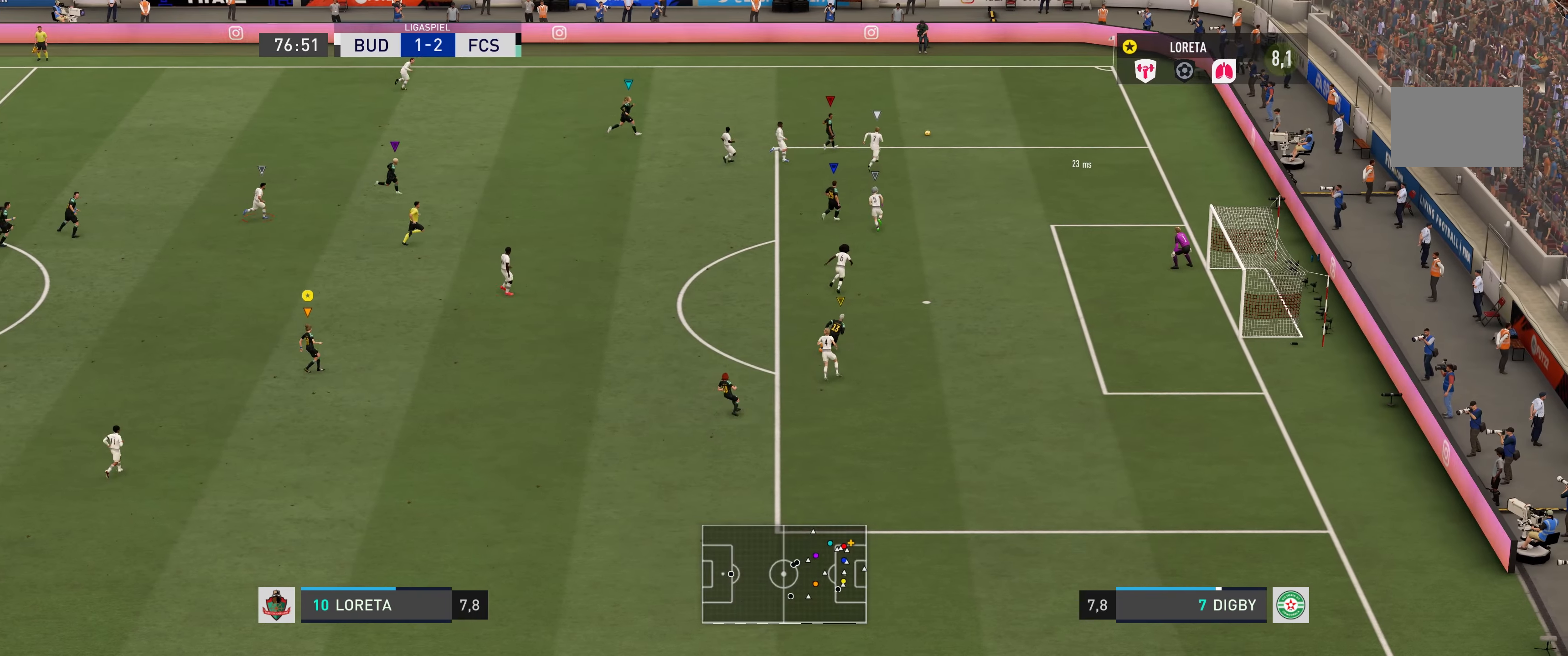
Gameplay with a controller (Xbox layout); each line is a JSON object with the inputs held at the frame after it. "events" lists button and stick changes between this image and that frame as [ms after this image, input, new state], when the widget could be followed in between. Not read: L3 R3.
{"buttons": [], "left_stick": "center", "right_stick": "center", "events": [[17, "left_stick", "right"], [234, "left_stick", "center"]]}
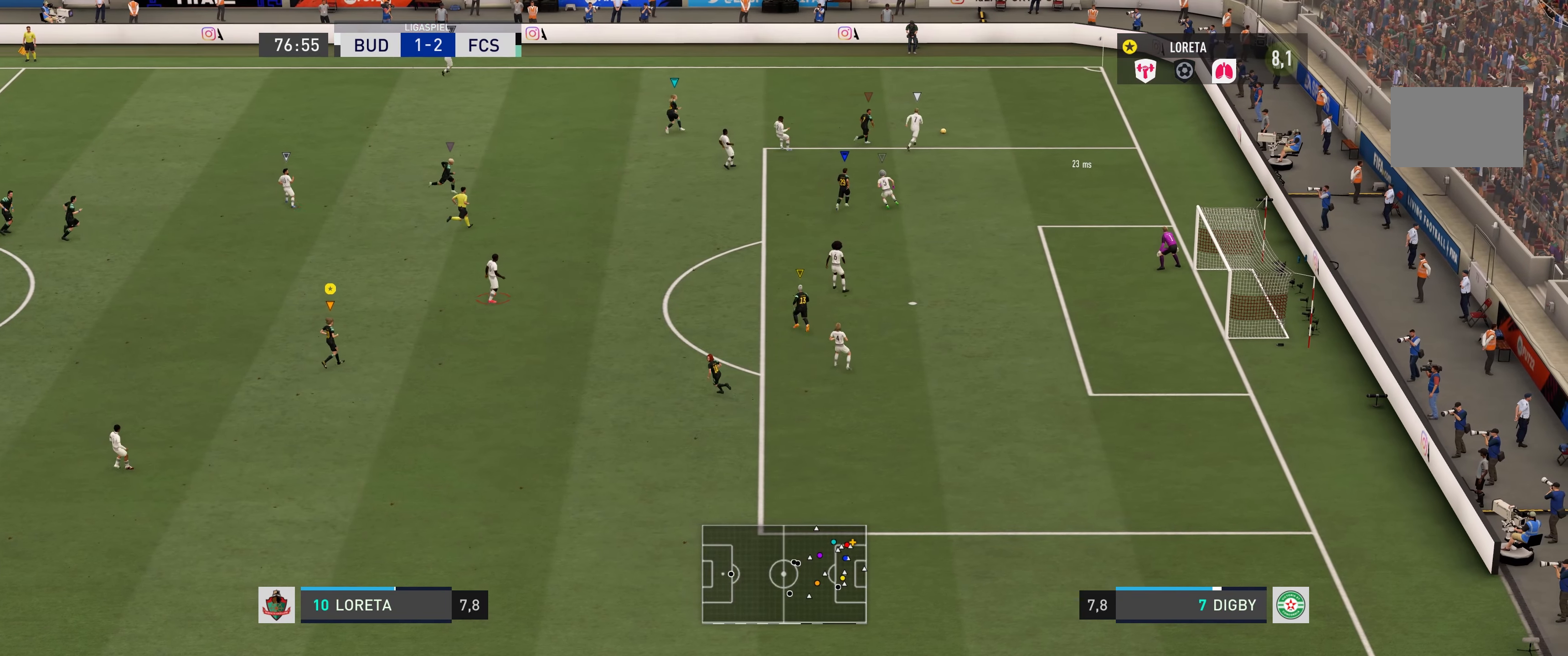
{"buttons": [], "left_stick": "up-left", "right_stick": "center", "events": [[384, "left_stick", "up-left"]]}
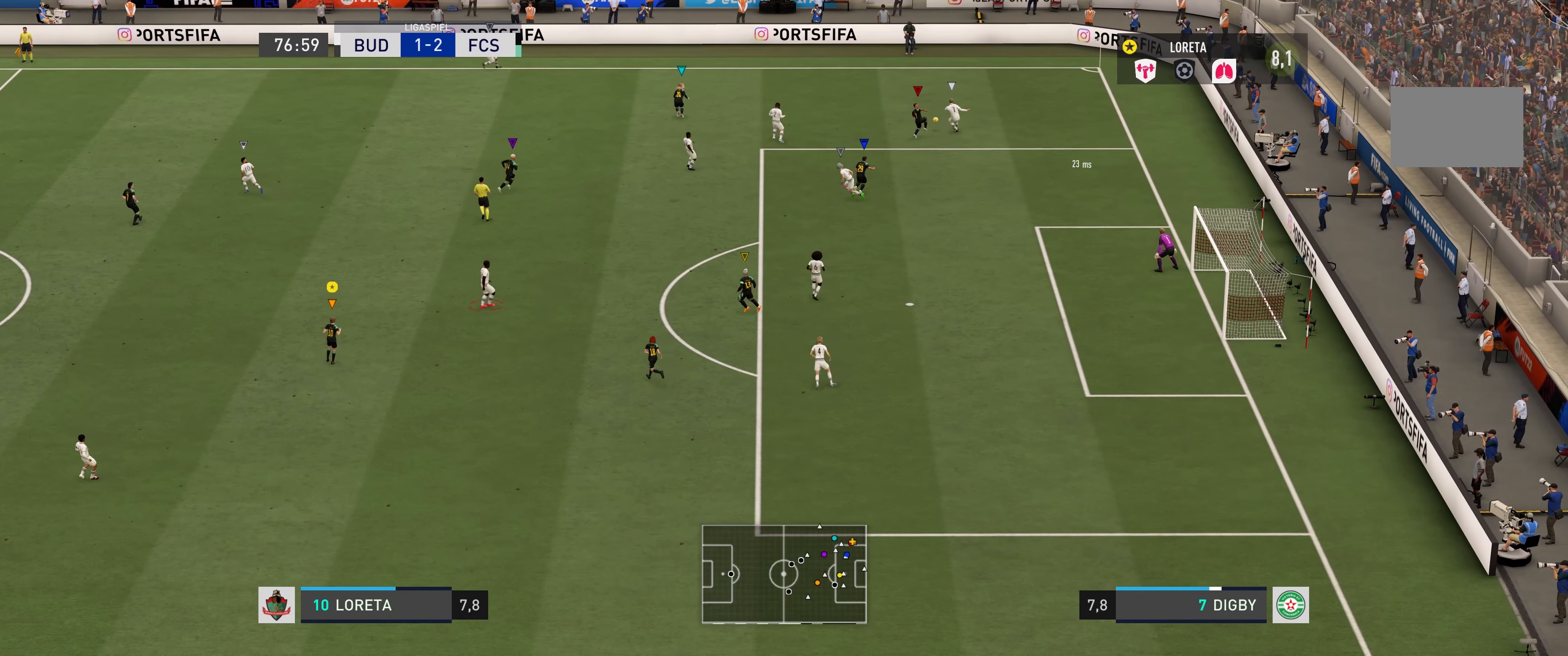
{"buttons": [], "left_stick": "center", "right_stick": "center", "events": [[84, "left_stick", "center"]]}
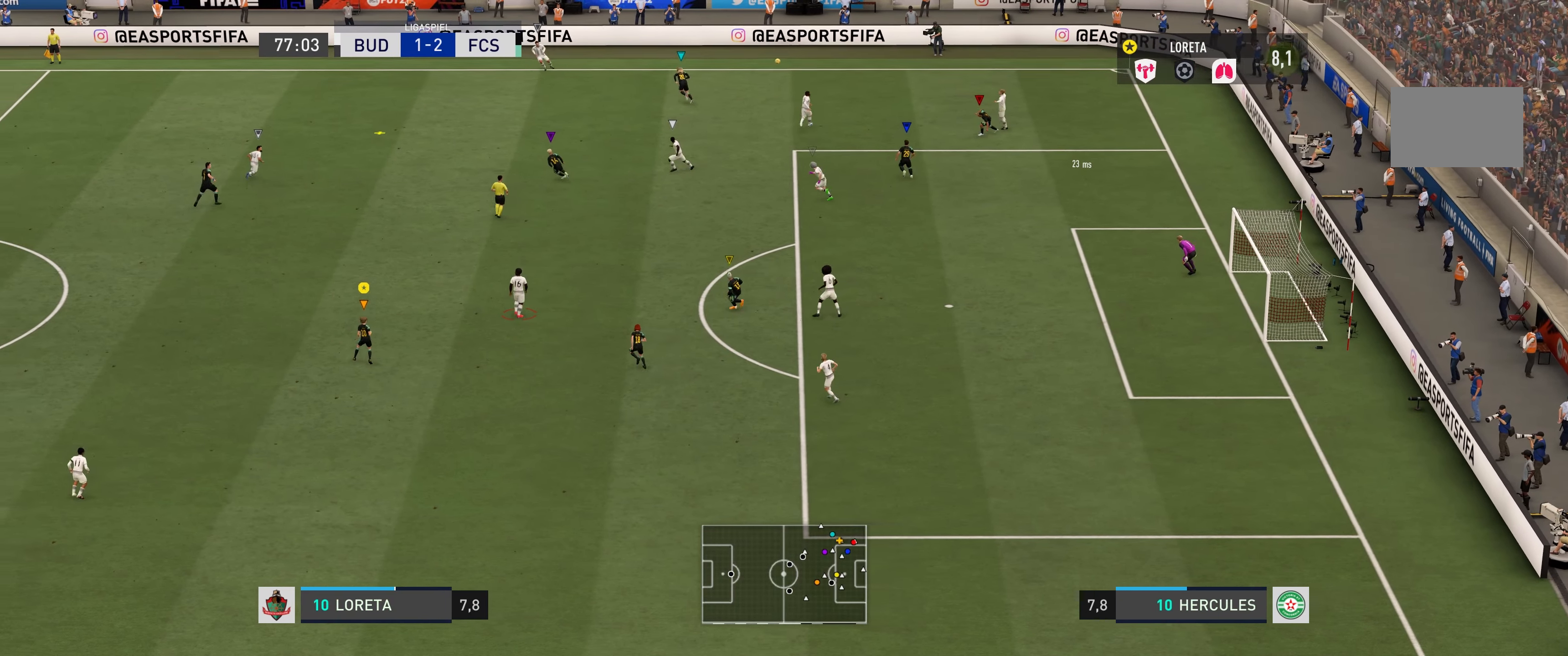
{"buttons": [], "left_stick": "center", "right_stick": "center", "events": []}